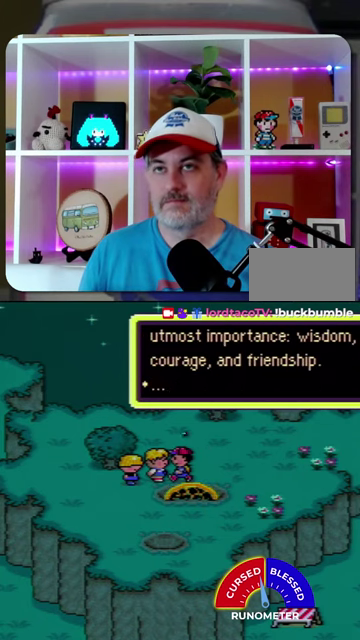
Gameplay with a controller (Nintendo layout); each line is a JSON object with the inputs held at the frame after it. "events" lists button and stick changes between this image and that frame as [ms after this image, input, new state], when the widget could be followed in between. Not read: L1 L3 R1 R3.
{"buttons": ["A"], "events": [[167, "A", "down"], [233, "A", "up"], [300, "A", "down"], [400, "A", "up"], [467, "A", "down"]]}
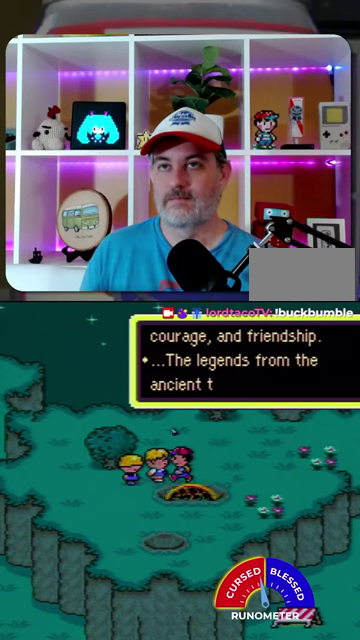
{"buttons": ["A"], "events": [[67, "A", "up"], [133, "A", "down"], [200, "A", "up"], [467, "A", "down"]]}
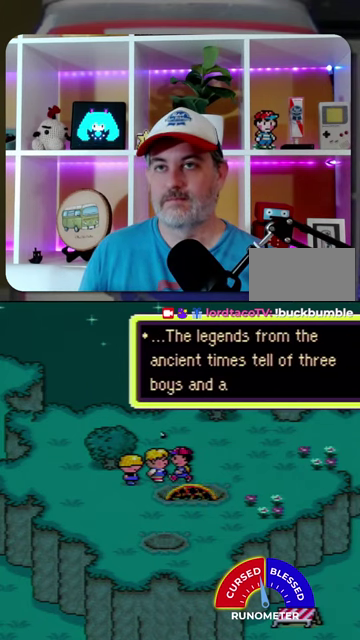
{"buttons": [], "events": [[33, "A", "up"], [267, "A", "down"], [333, "A", "up"]]}
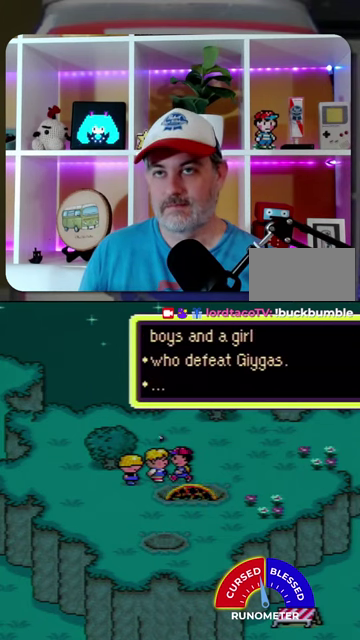
{"buttons": ["A"], "events": [[100, "A", "down"], [167, "A", "up"], [433, "A", "down"]]}
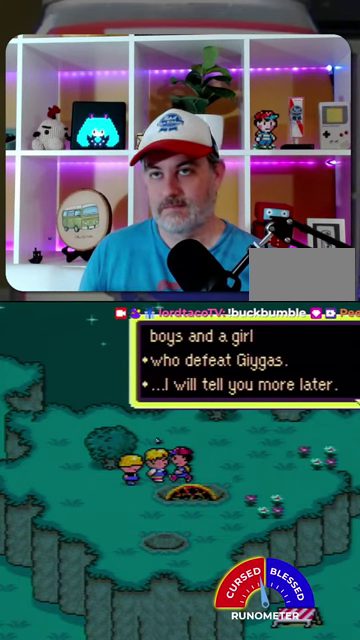
{"buttons": ["A"], "events": [[33, "A", "up"], [100, "A", "down"], [167, "A", "up"], [467, "A", "down"]]}